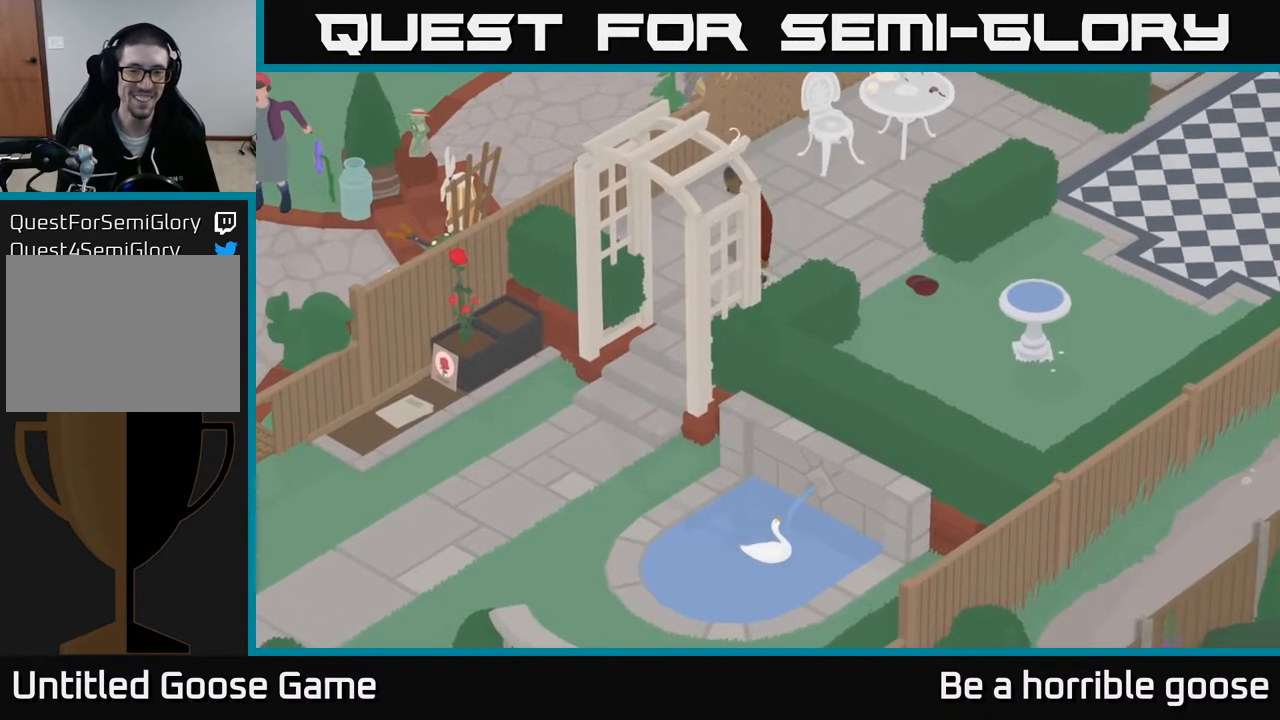
Gameplay with a controller (Xbox layout); each line is a JSON object with the inputs held at the frame after it. "events" lists button and stick changes between this image and that frame as [ms after this image, input, new state], when the widget could be followed in between.
{"buttons": [], "left_stick": "down-right", "right_stick": "center", "events": []}
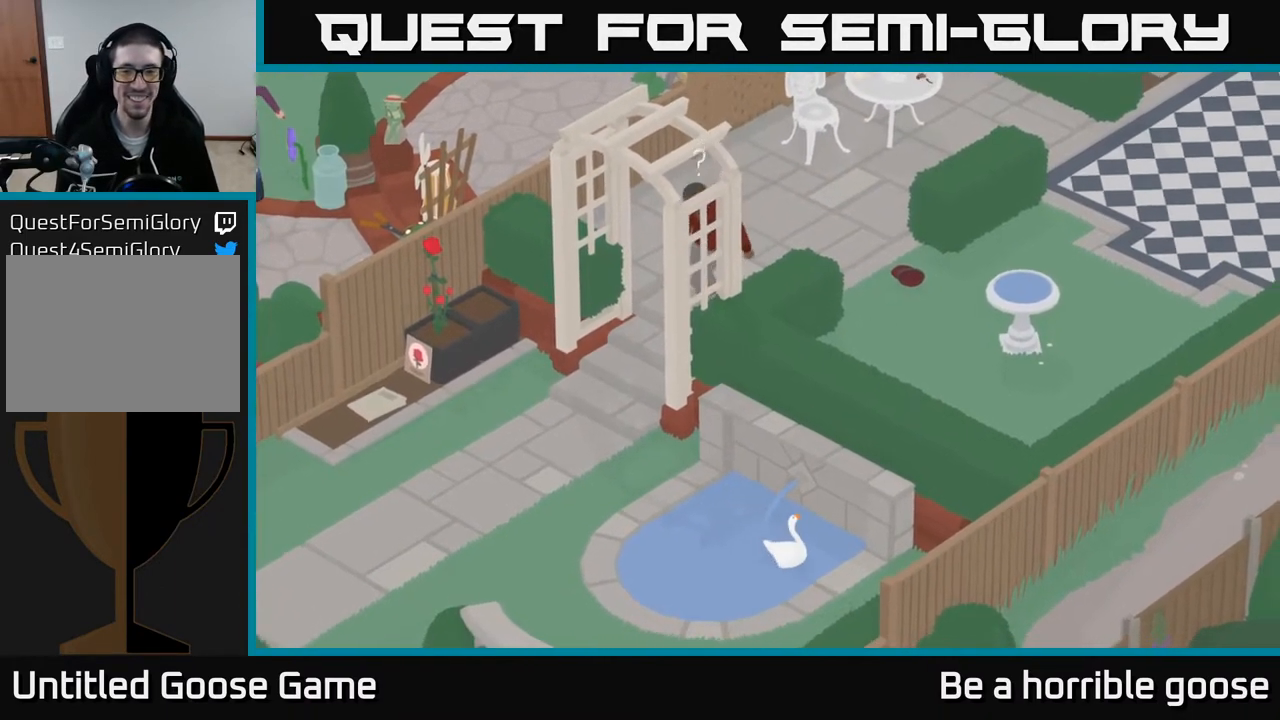
{"buttons": [], "left_stick": "down-right", "right_stick": "center", "events": []}
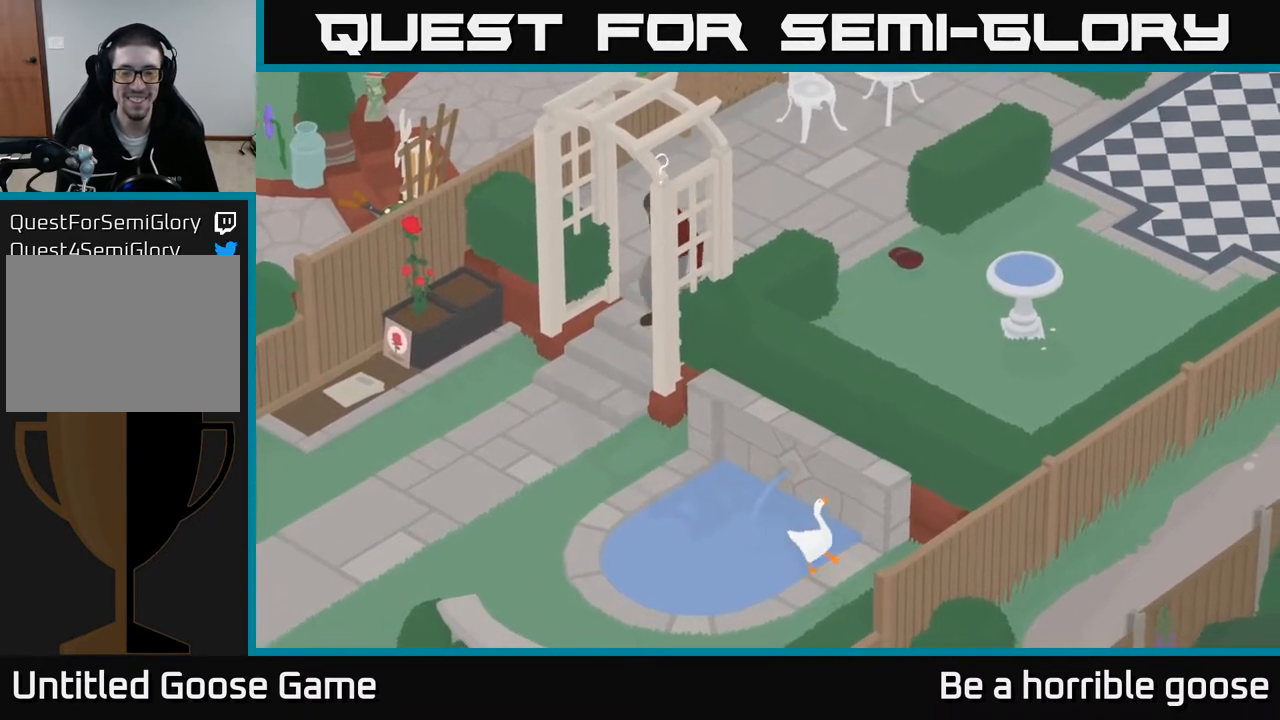
{"buttons": [], "left_stick": "up-left", "right_stick": "center", "events": [[133, "left_stick", "center"], [350, "left_stick", "up-left"]]}
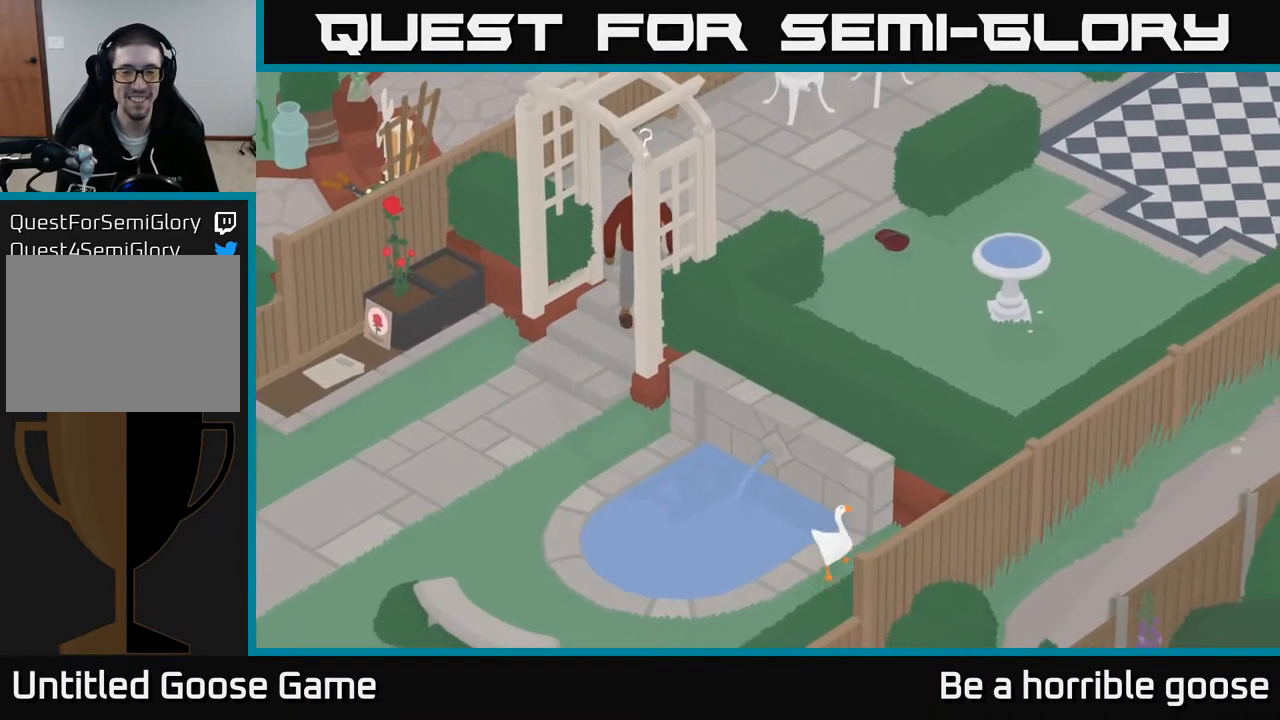
{"buttons": [], "left_stick": "up-left", "right_stick": "center", "events": [[33, "left_stick", "center"], [417, "left_stick", "up-left"]]}
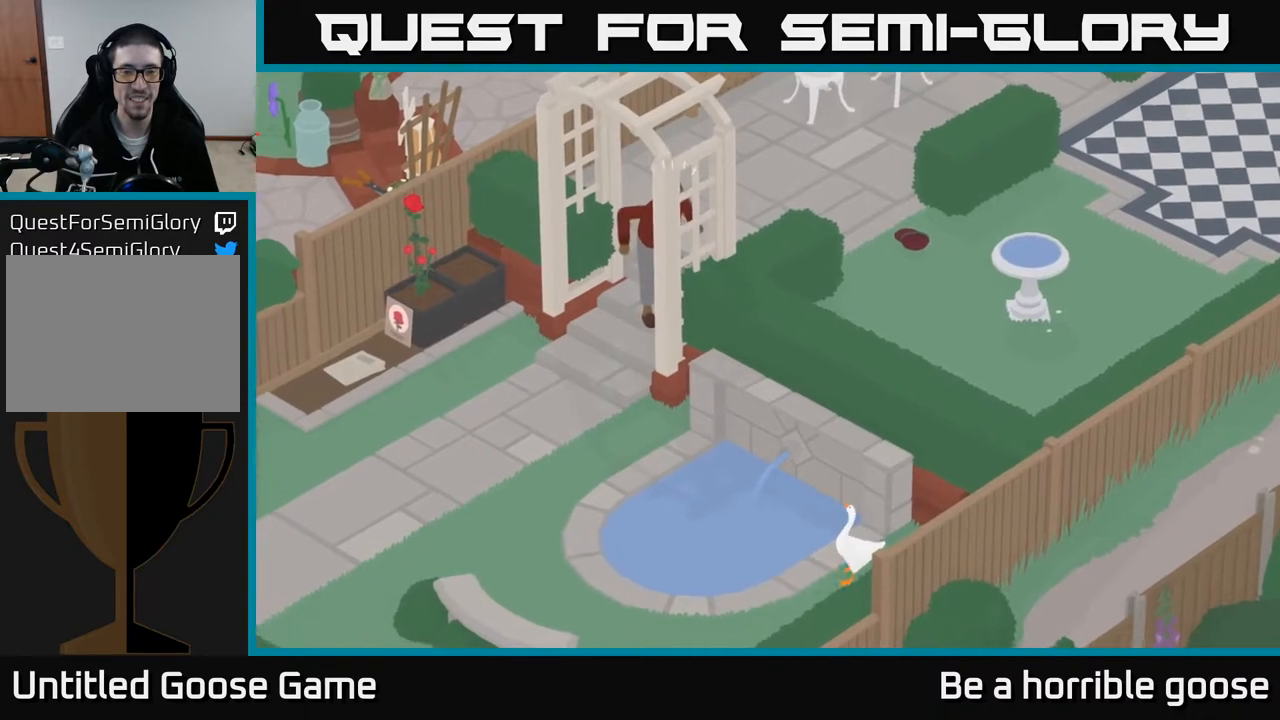
{"buttons": [], "left_stick": "center", "right_stick": "center", "events": [[83, "A", "down"], [467, "A", "up"], [500, "left_stick", "center"]]}
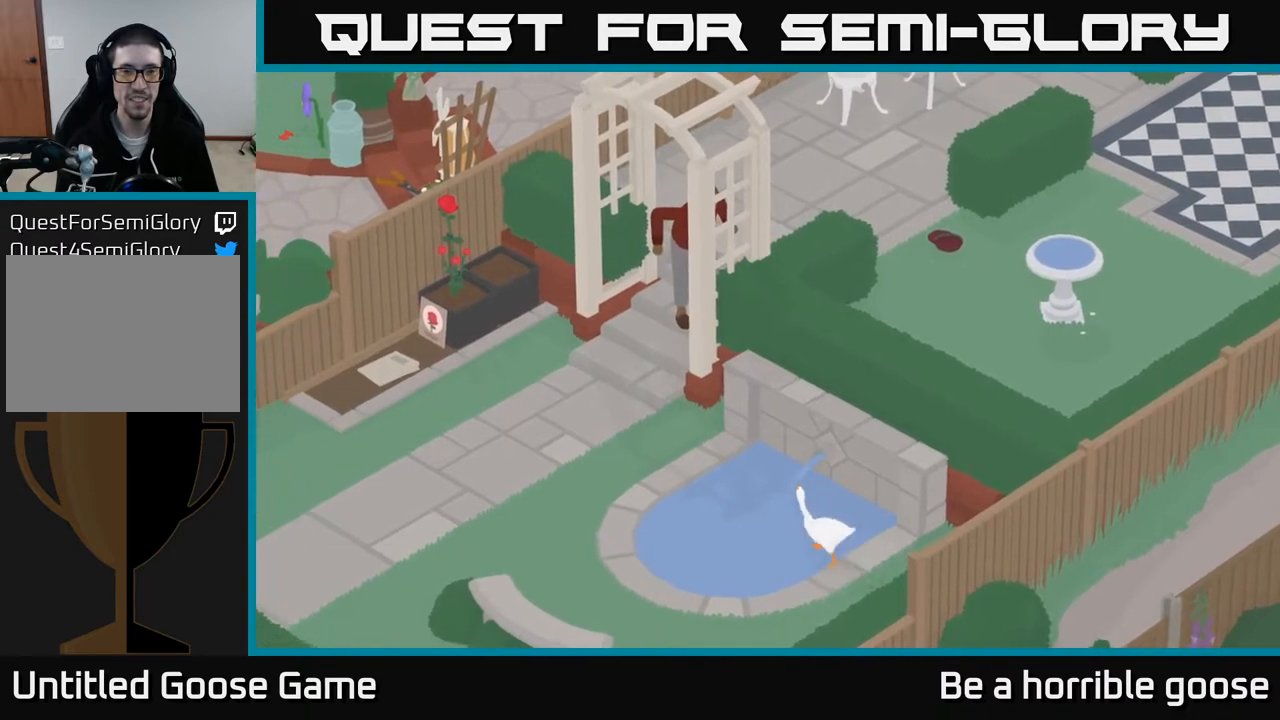
{"buttons": [], "left_stick": "center", "right_stick": "center", "events": []}
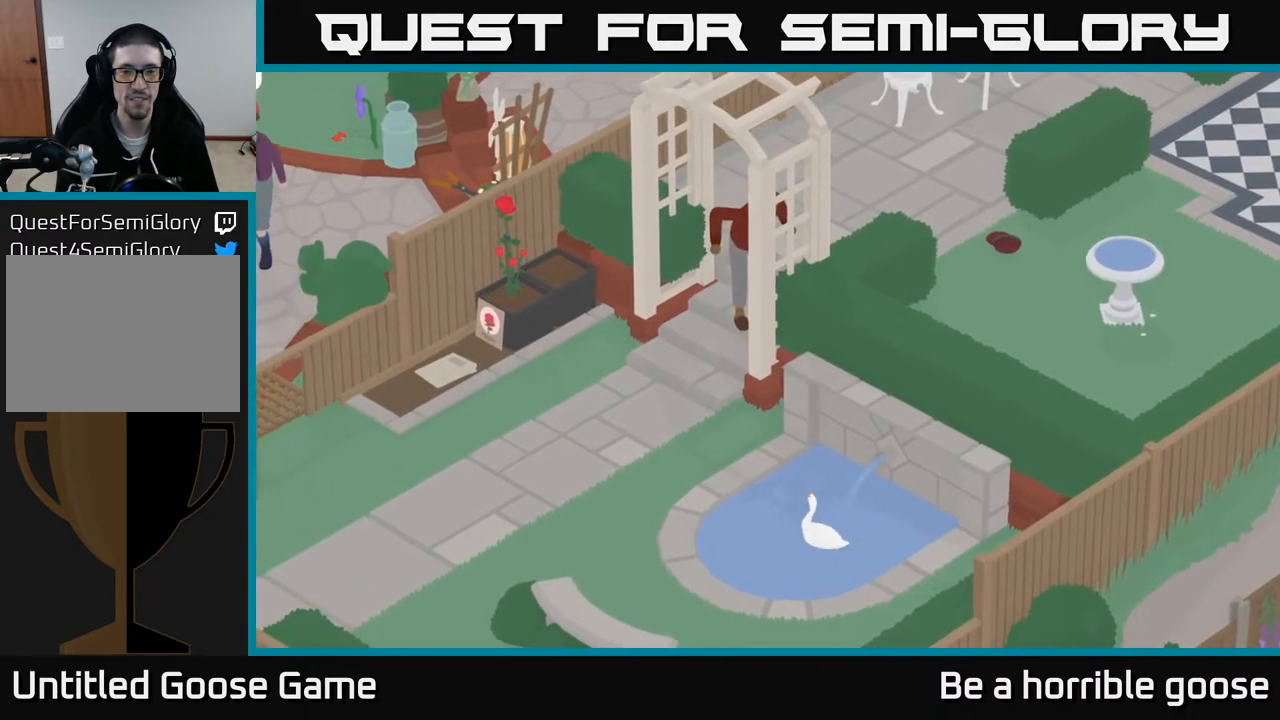
{"buttons": [], "left_stick": "center", "right_stick": "center", "events": [[283, "X", "down"], [500, "X", "up"]]}
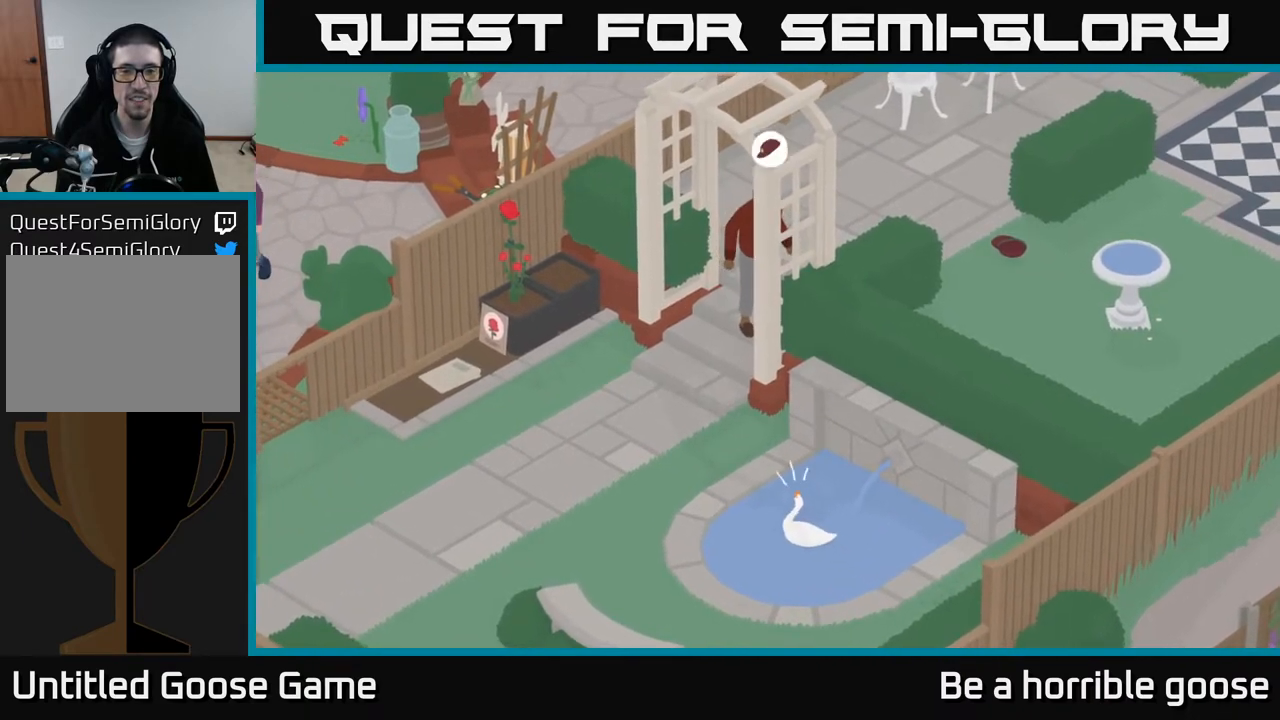
{"buttons": [], "left_stick": "center", "right_stick": "center", "events": []}
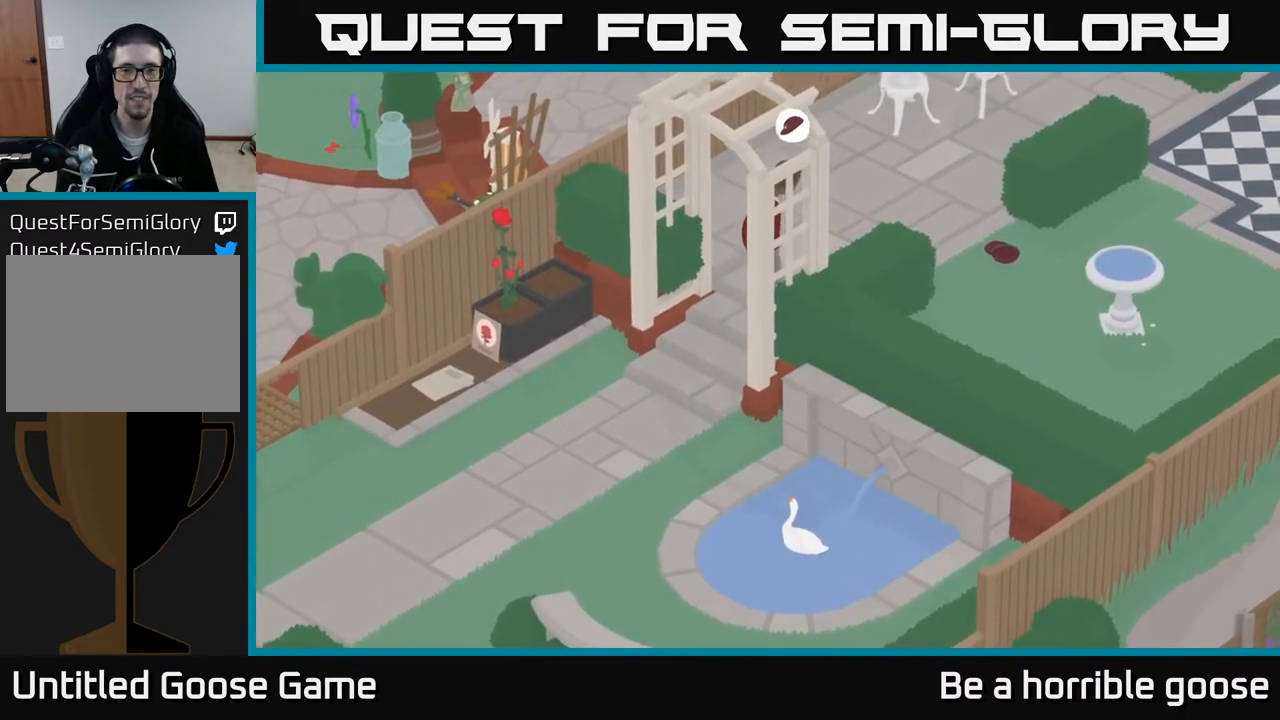
{"buttons": [], "left_stick": "up-left", "right_stick": "center", "events": [[33, "X", "down"], [217, "X", "up"], [217, "left_stick", "left"], [267, "left_stick", "up-left"], [300, "X", "down"], [433, "X", "up"]]}
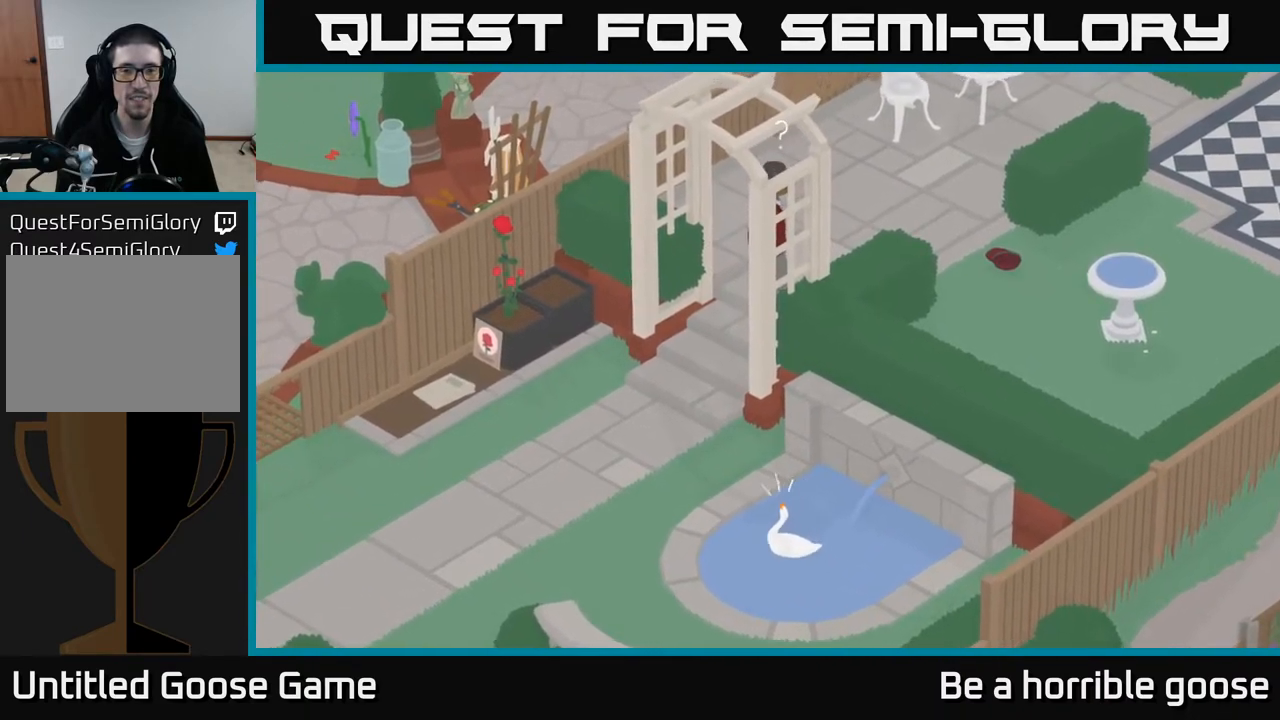
{"buttons": ["A"], "left_stick": "up-left", "right_stick": "center", "events": [[333, "A", "down"]]}
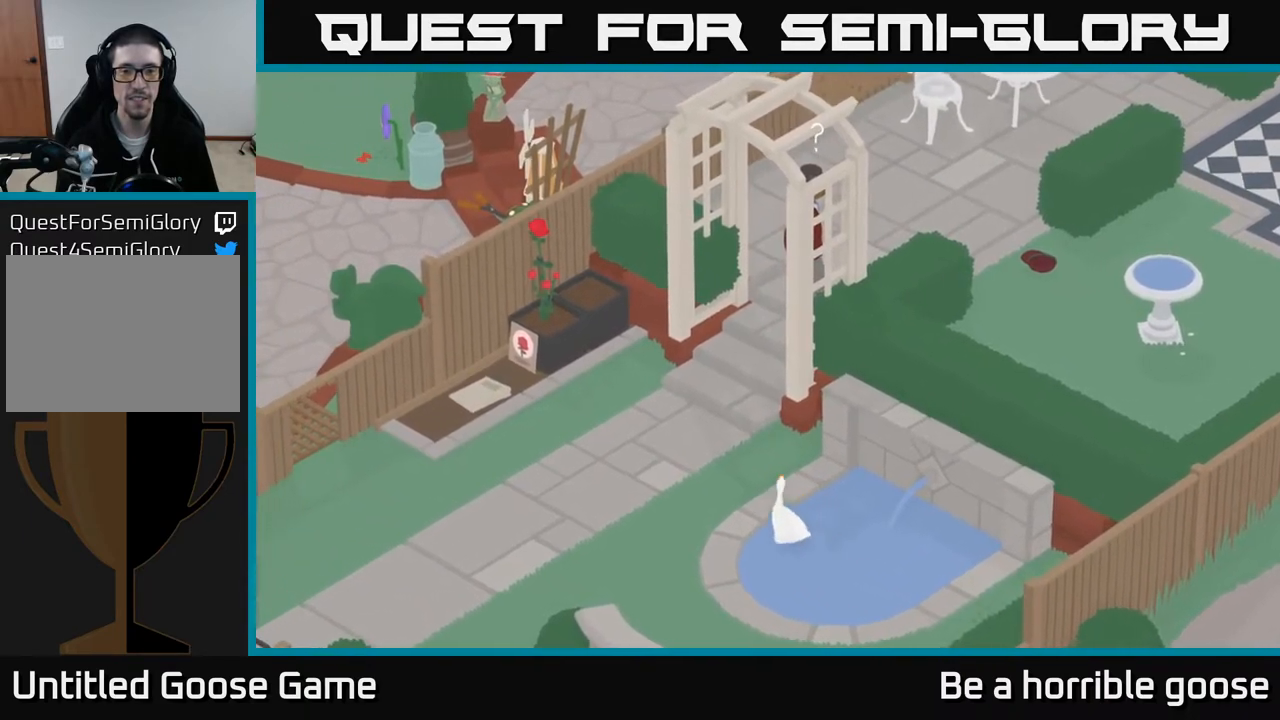
{"buttons": ["A"], "left_stick": "up-right", "right_stick": "center", "events": [[233, "left_stick", "up"], [433, "left_stick", "up-right"]]}
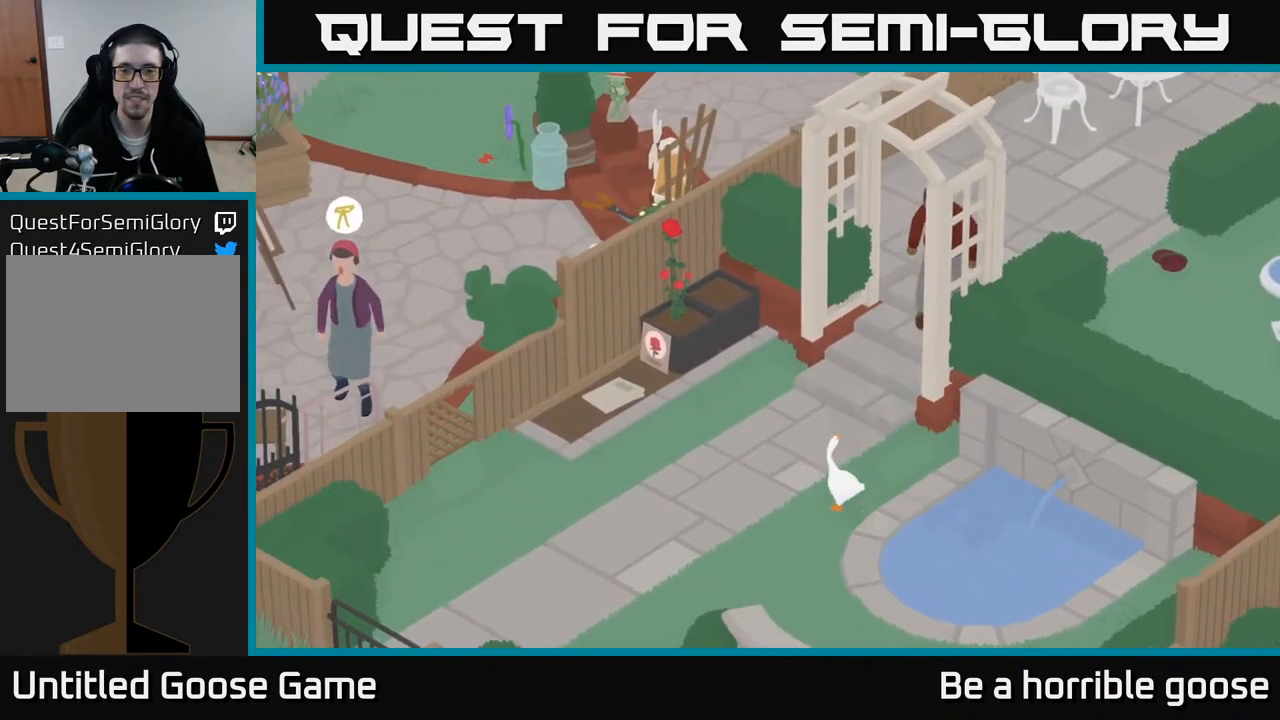
{"buttons": [], "left_stick": "center", "right_stick": "center", "events": [[83, "A", "up"], [217, "left_stick", "center"]]}
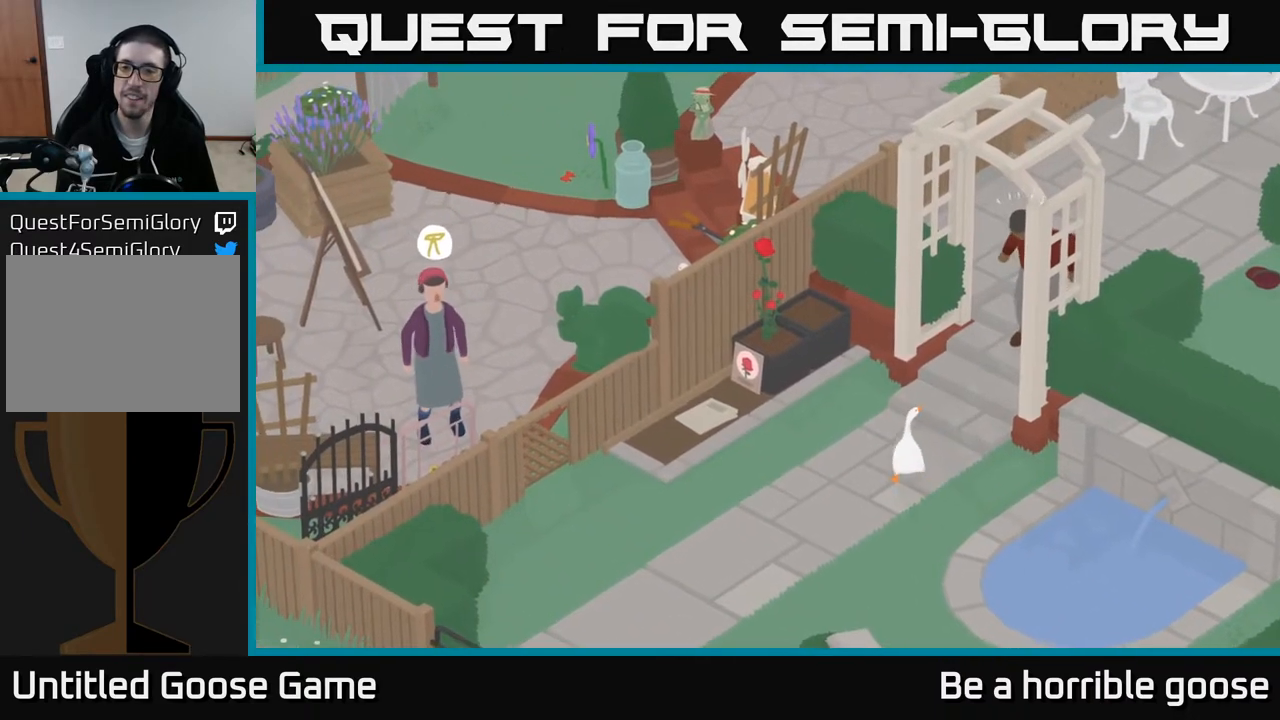
{"buttons": [], "left_stick": "center", "right_stick": "center", "events": []}
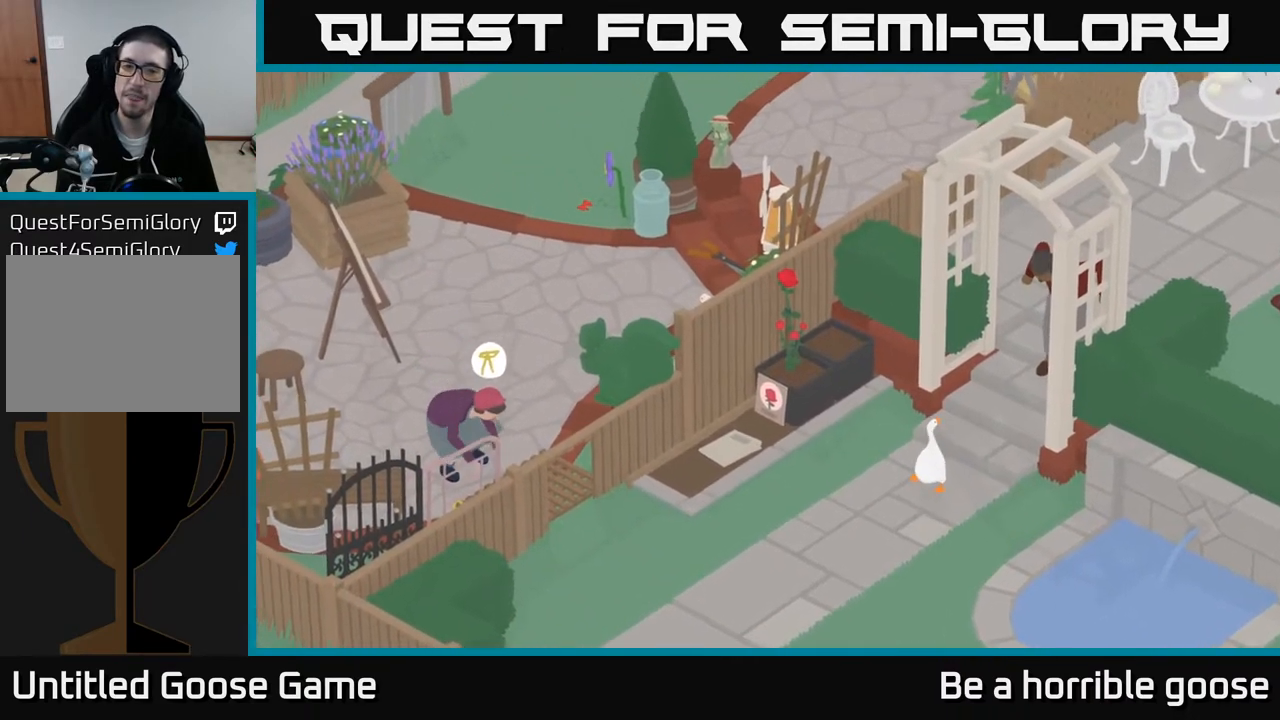
{"buttons": [], "left_stick": "center", "right_stick": "center", "events": [[67, "X", "down"], [250, "X", "up"]]}
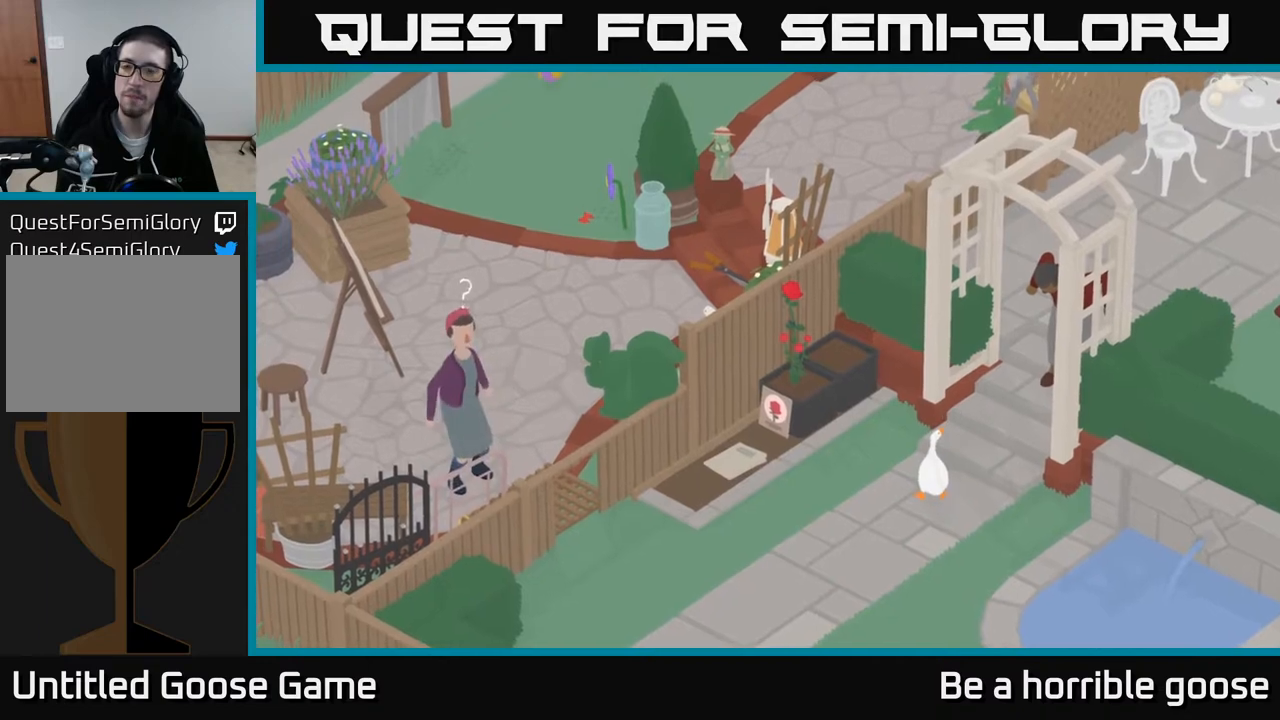
{"buttons": [], "left_stick": "center", "right_stick": "center", "events": []}
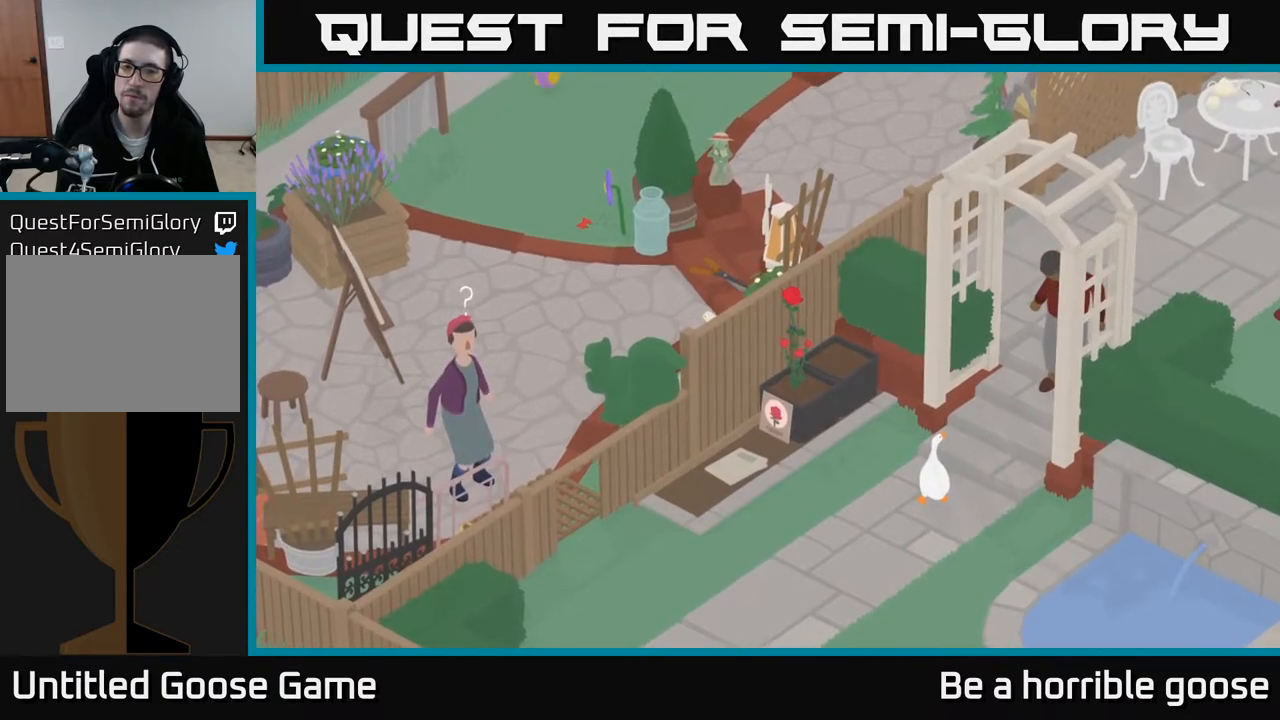
{"buttons": [], "left_stick": "center", "right_stick": "center", "events": []}
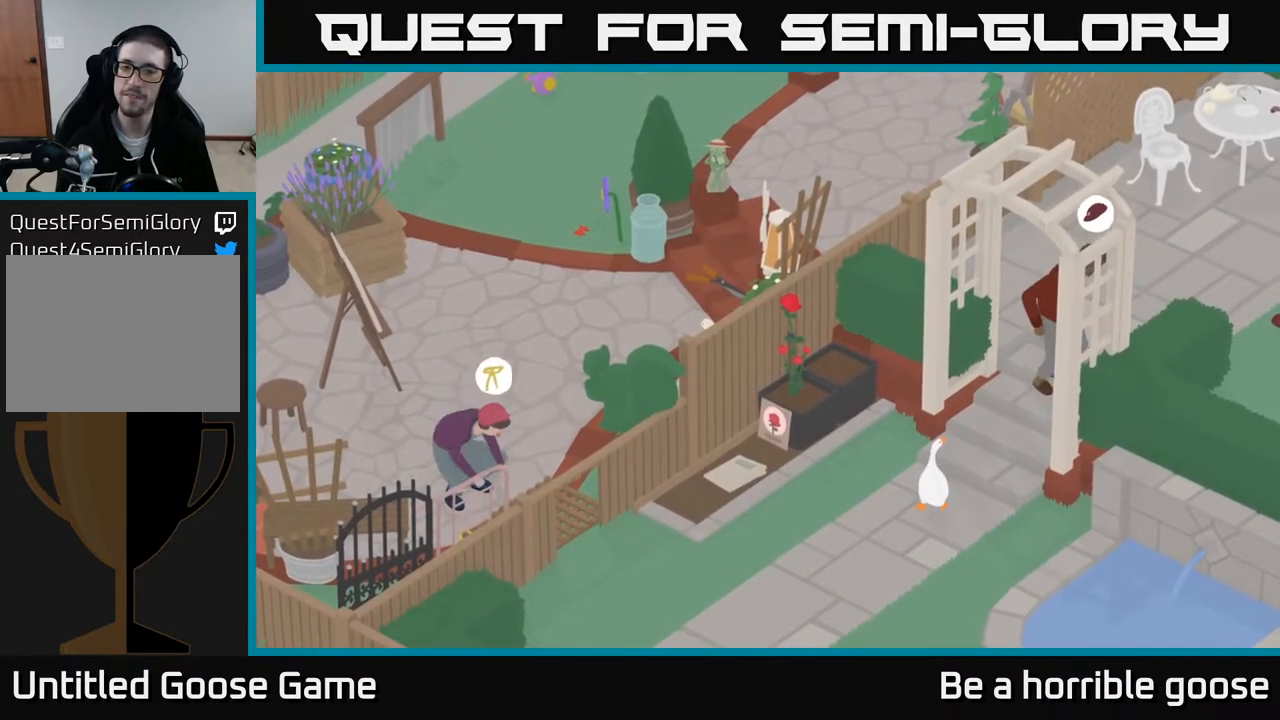
{"buttons": ["A"], "left_stick": "up-right", "right_stick": "center", "events": [[167, "left_stick", "right"], [350, "A", "down"], [433, "left_stick", "up-right"]]}
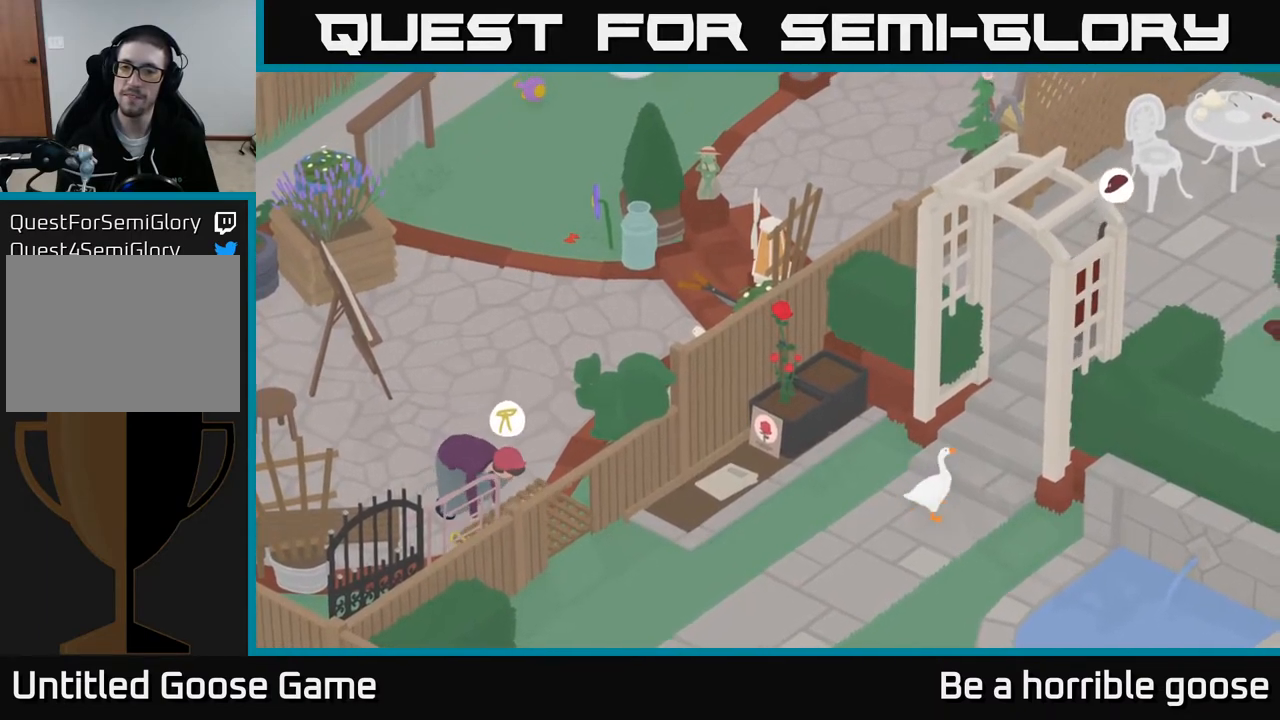
{"buttons": ["A"], "left_stick": "down-left", "right_stick": "center", "events": [[167, "A", "up"], [167, "left_stick", "up-left"], [233, "left_stick", "left"], [367, "A", "down"], [500, "left_stick", "down-left"]]}
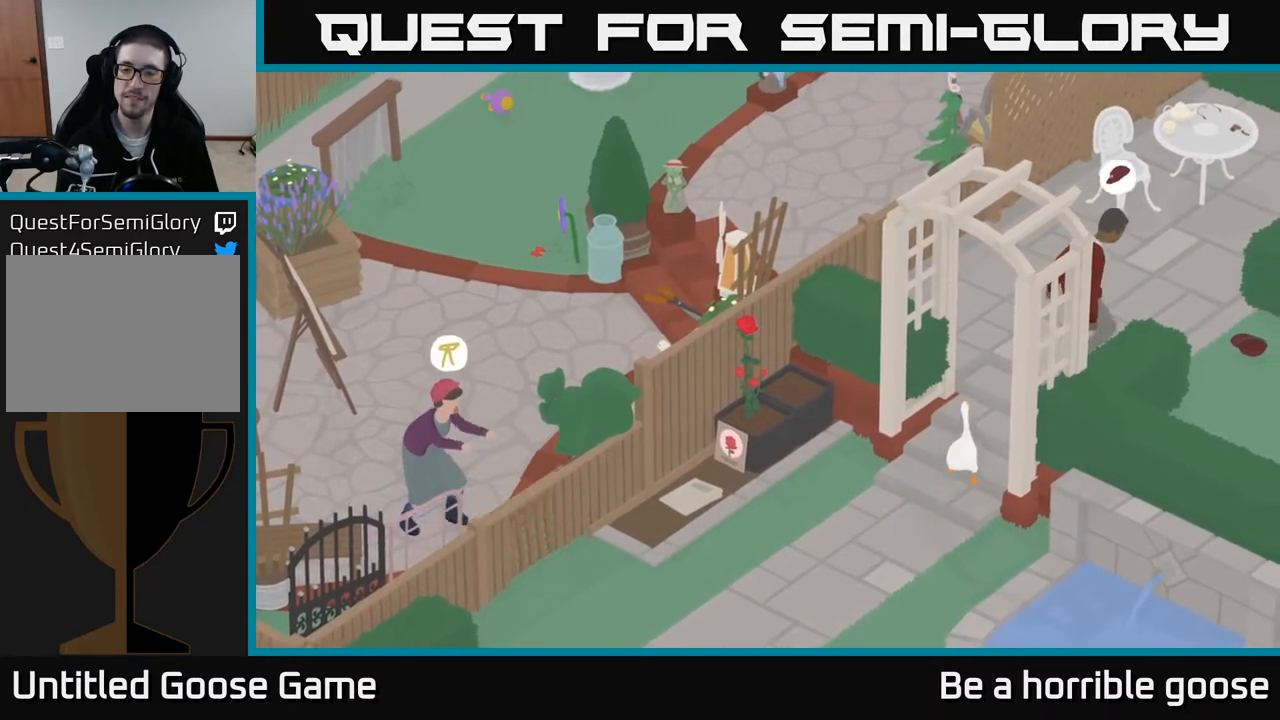
{"buttons": ["A"], "left_stick": "down-left", "right_stick": "center", "events": []}
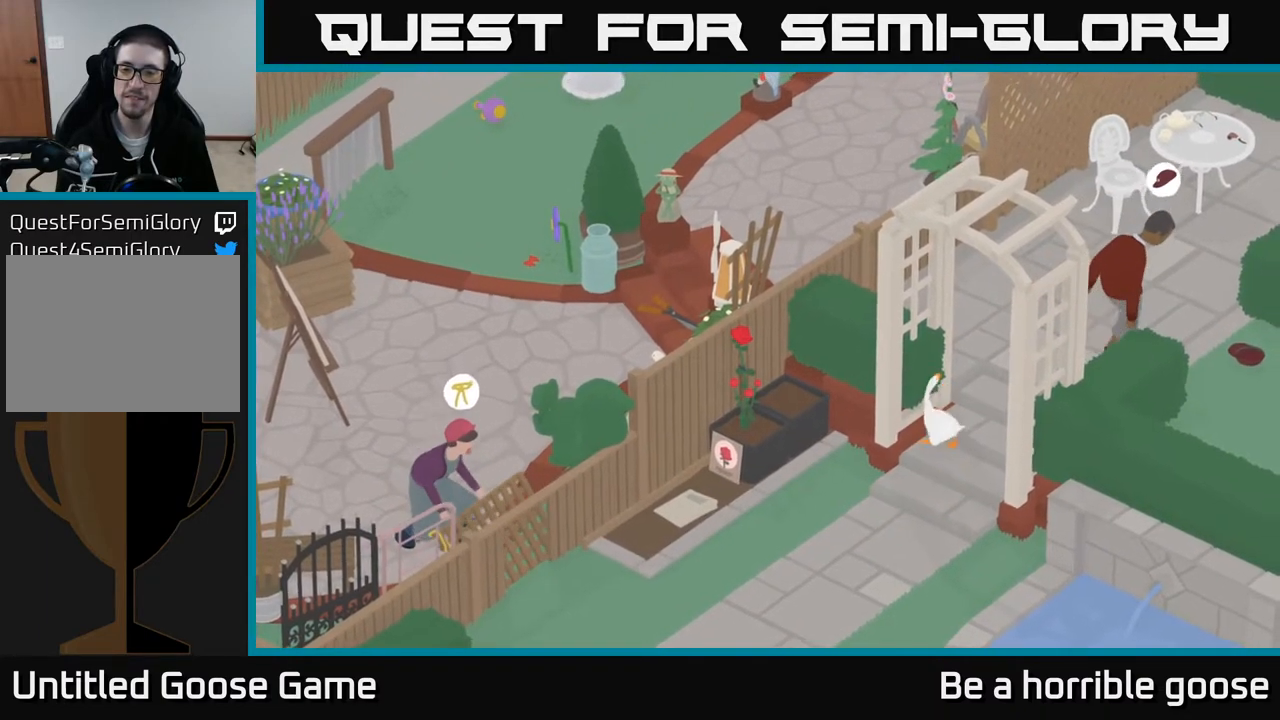
{"buttons": ["A"], "left_stick": "down-left", "right_stick": "center", "events": [[217, "A", "up"], [217, "left_stick", "down"], [350, "A", "down"], [400, "left_stick", "down-left"]]}
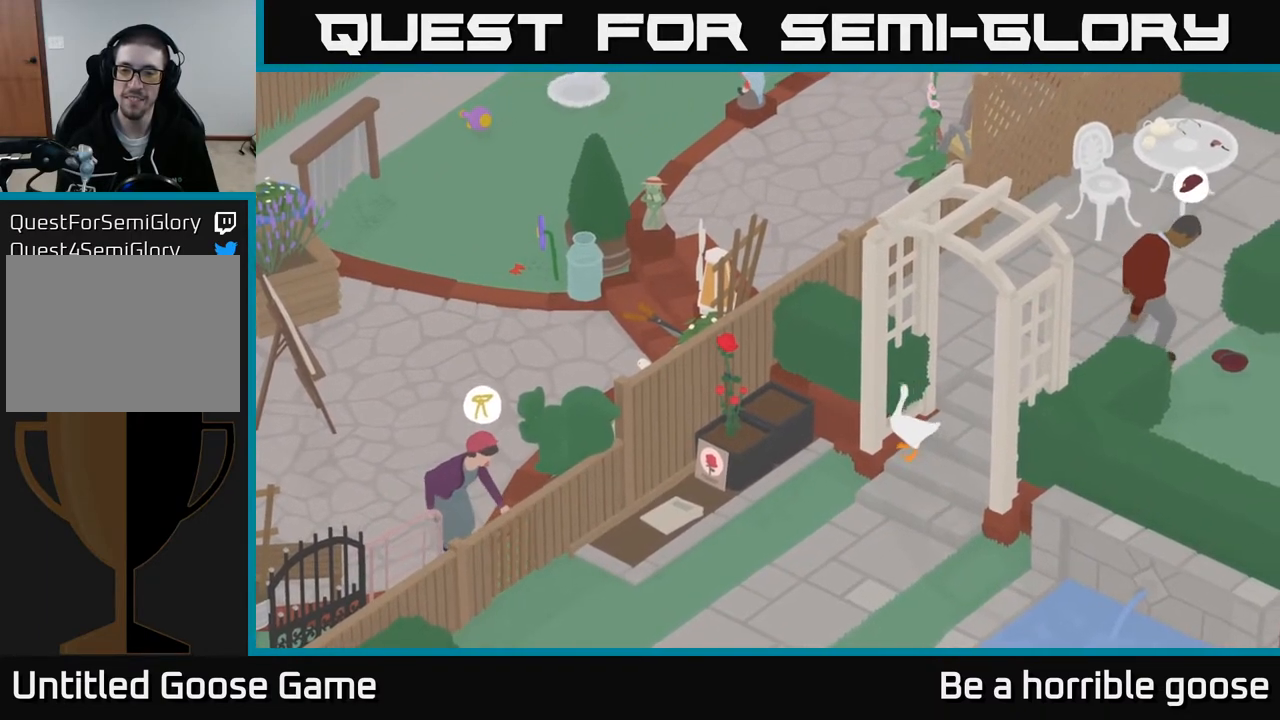
{"buttons": ["A"], "left_stick": "down-left", "right_stick": "center", "events": []}
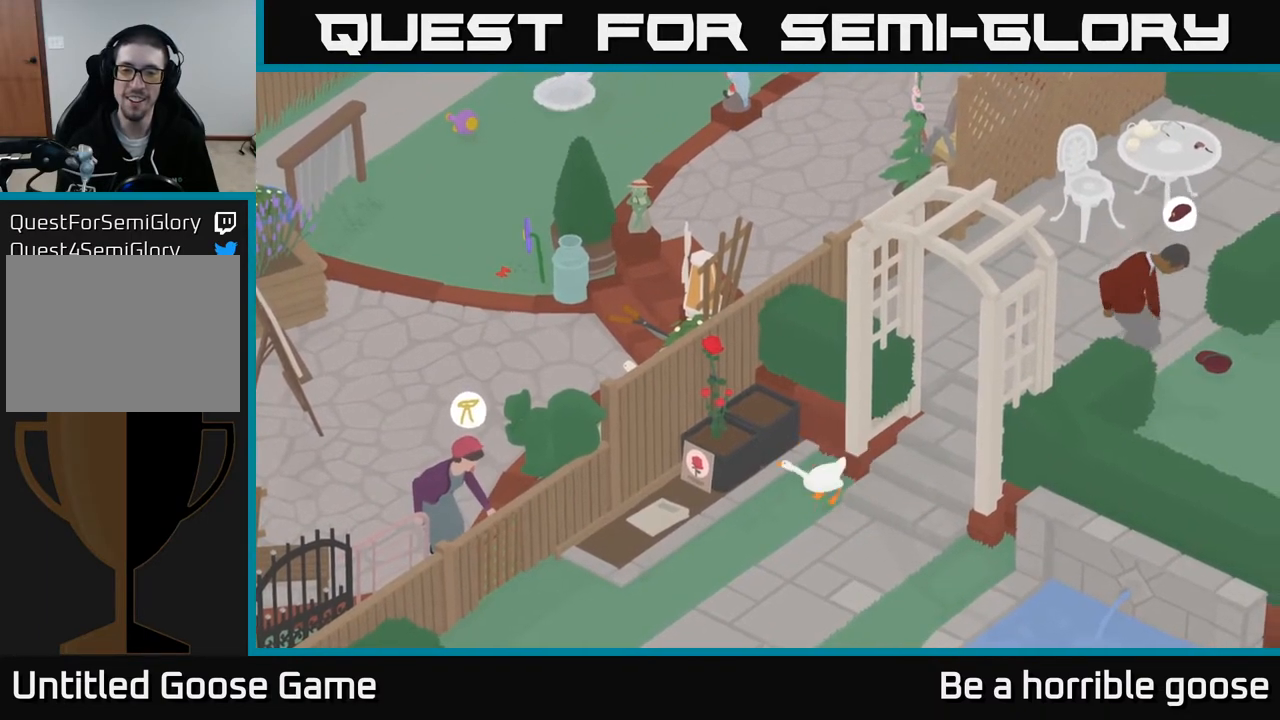
{"buttons": ["B", "L2"], "left_stick": "center", "right_stick": "center", "events": [[167, "A", "up"], [200, "L2", "down"], [283, "left_stick", "center"], [433, "B", "down"]]}
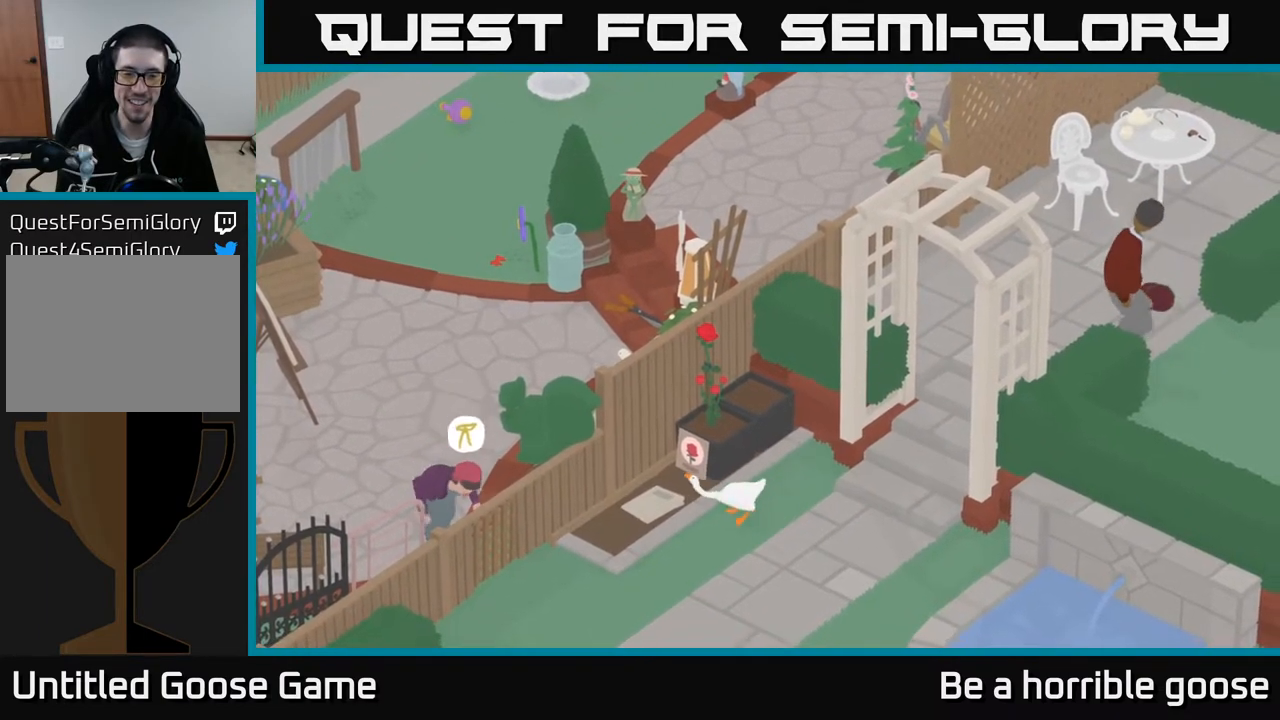
{"buttons": ["L2"], "left_stick": "down-right", "right_stick": "center", "events": [[67, "B", "up"], [267, "left_stick", "left"], [317, "B", "down"], [400, "B", "up"], [450, "left_stick", "down-right"]]}
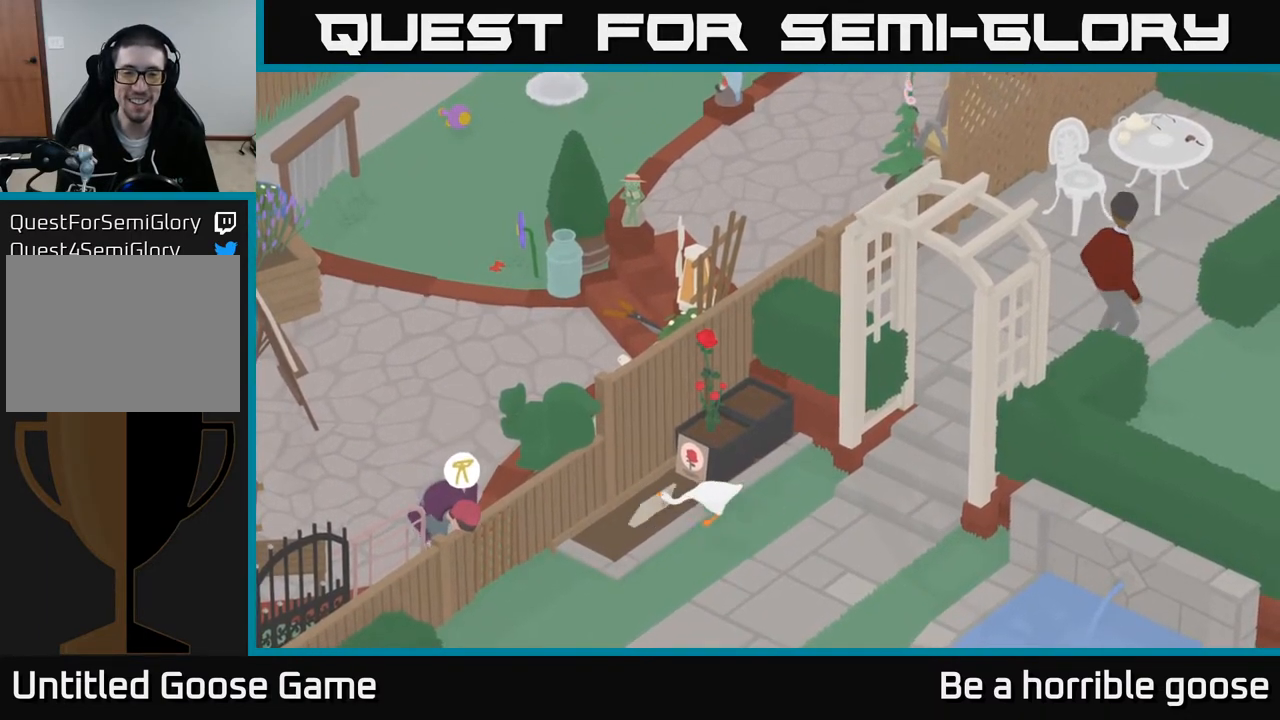
{"buttons": ["A"], "left_stick": "right", "right_stick": "center", "events": [[50, "A", "down"], [50, "L2", "up"], [267, "left_stick", "right"]]}
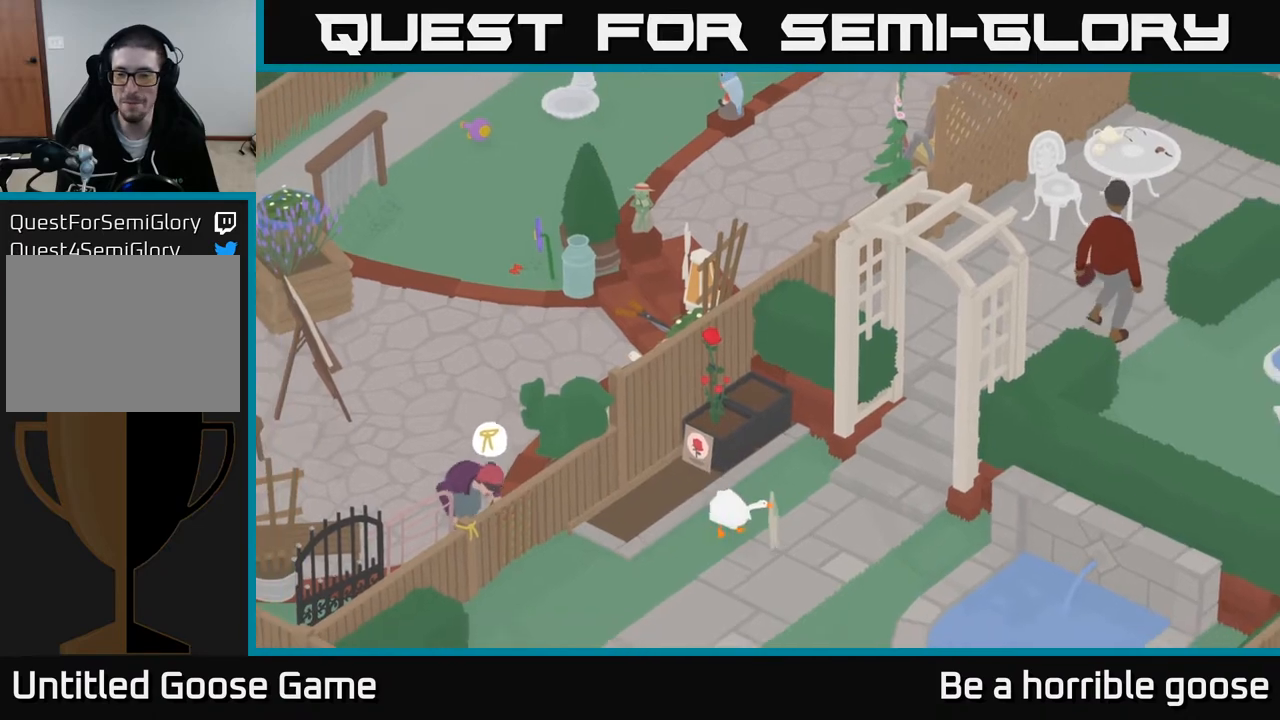
{"buttons": ["A"], "left_stick": "up-right", "right_stick": "center", "events": [[117, "left_stick", "up-right"], [200, "A", "up"], [283, "A", "down"]]}
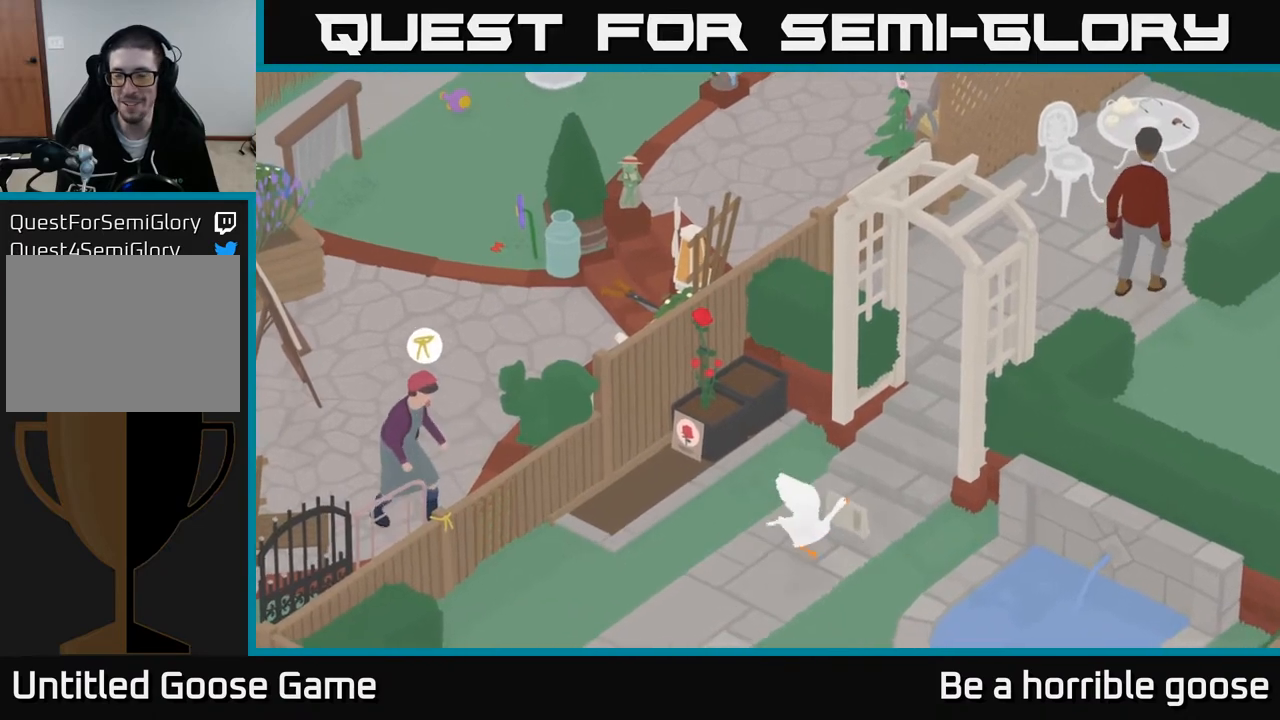
{"buttons": [], "left_stick": "up-left", "right_stick": "center", "events": [[233, "left_stick", "up"], [400, "A", "up"], [417, "left_stick", "up-left"]]}
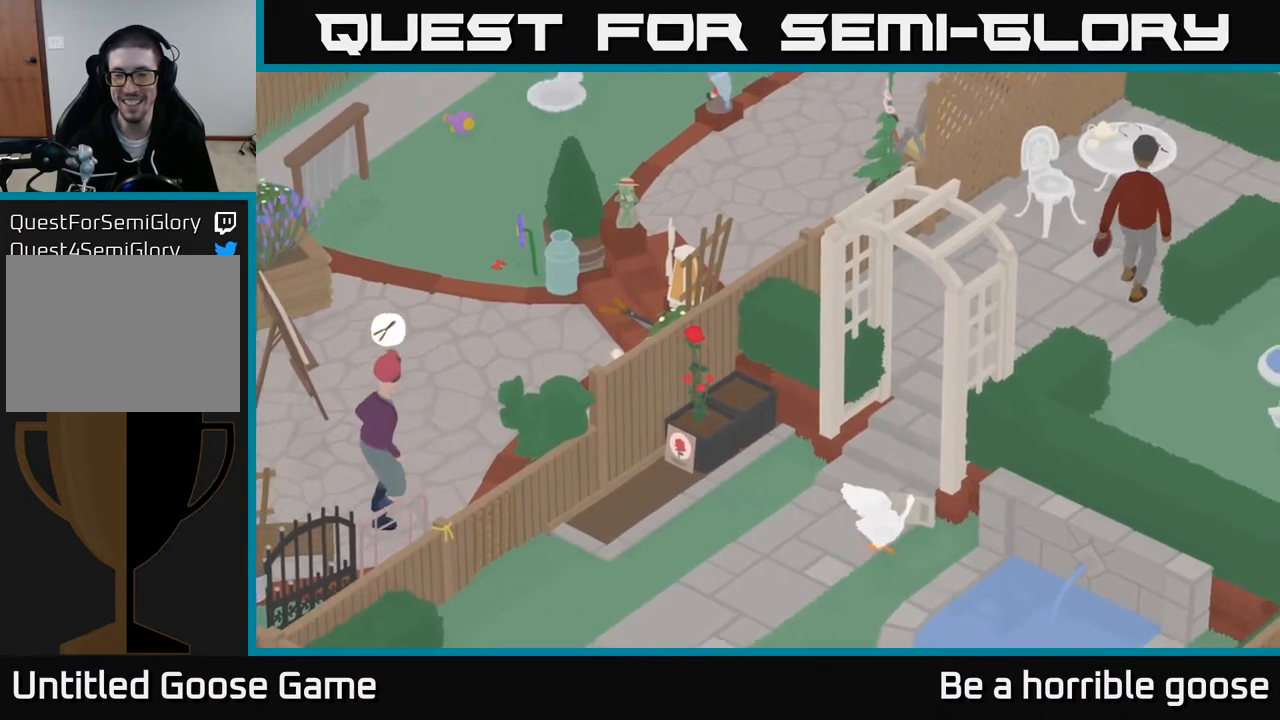
{"buttons": ["A"], "left_stick": "up-right", "right_stick": "center", "events": [[267, "left_stick", "up"], [350, "A", "down"], [500, "left_stick", "up-right"]]}
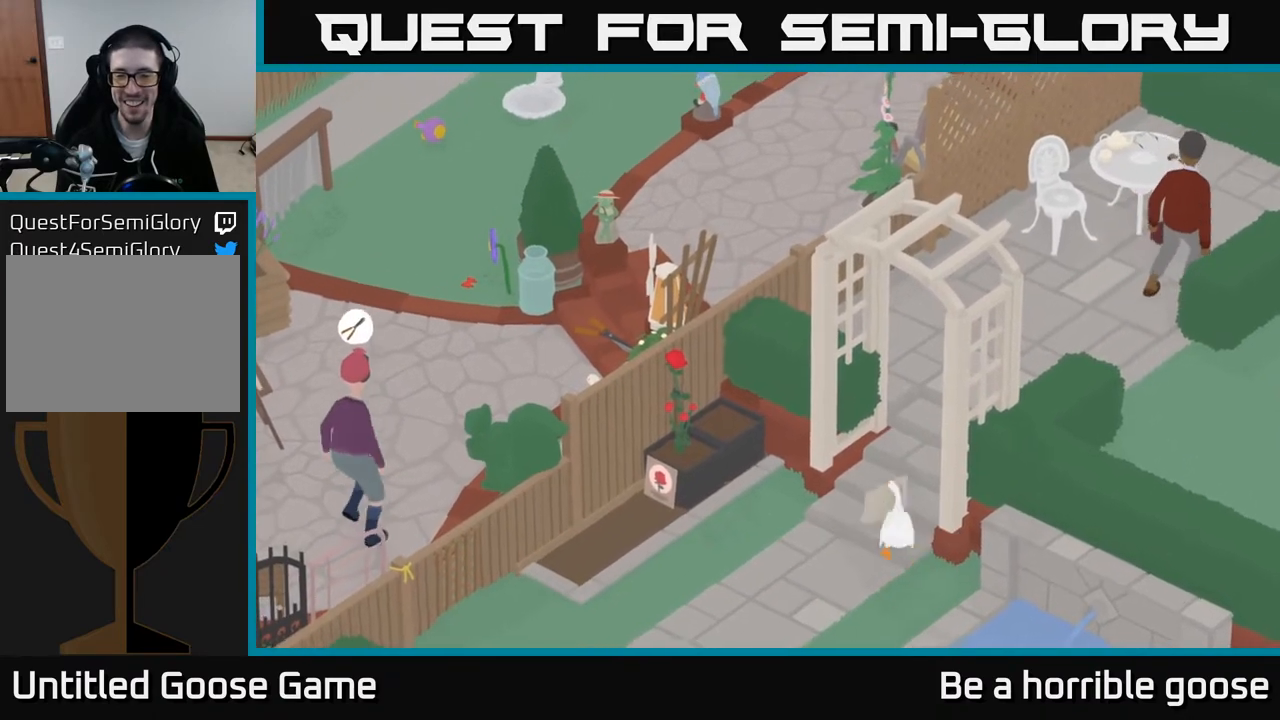
{"buttons": [], "left_stick": "up-right", "right_stick": "center", "events": [[367, "A", "up"]]}
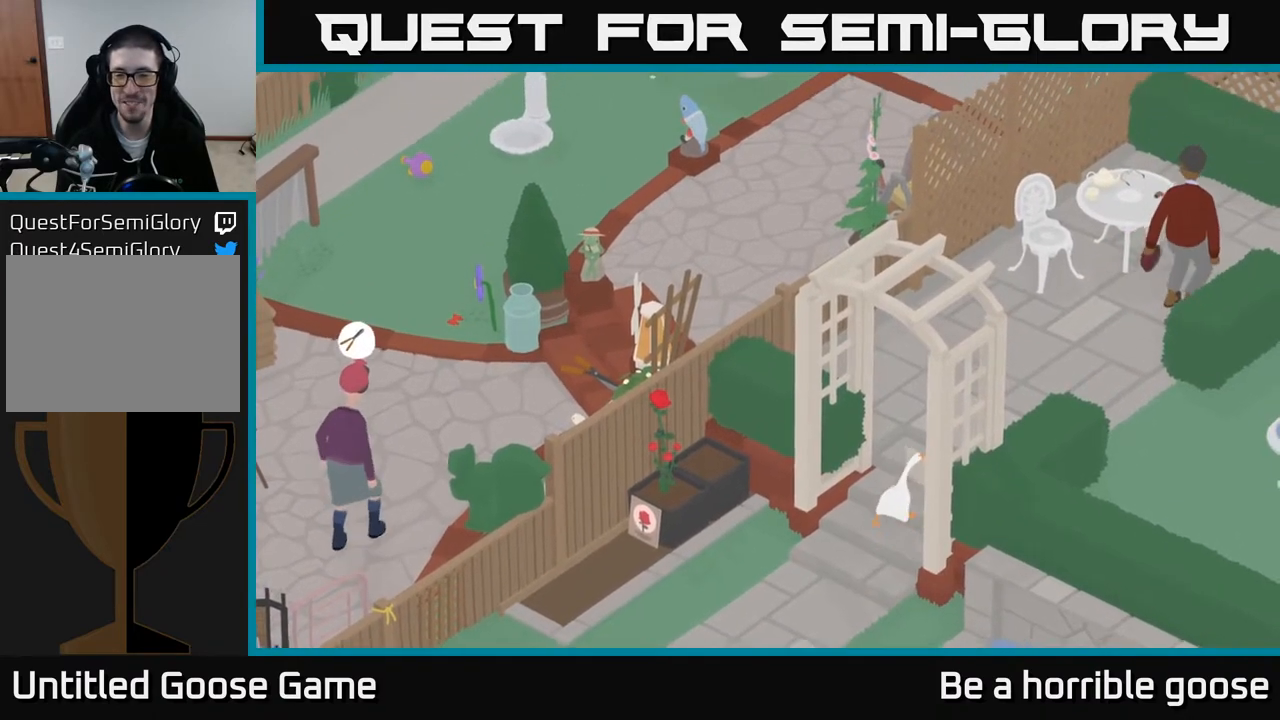
{"buttons": [], "left_stick": "up-right", "right_stick": "center", "events": [[317, "A", "down"], [500, "A", "up"]]}